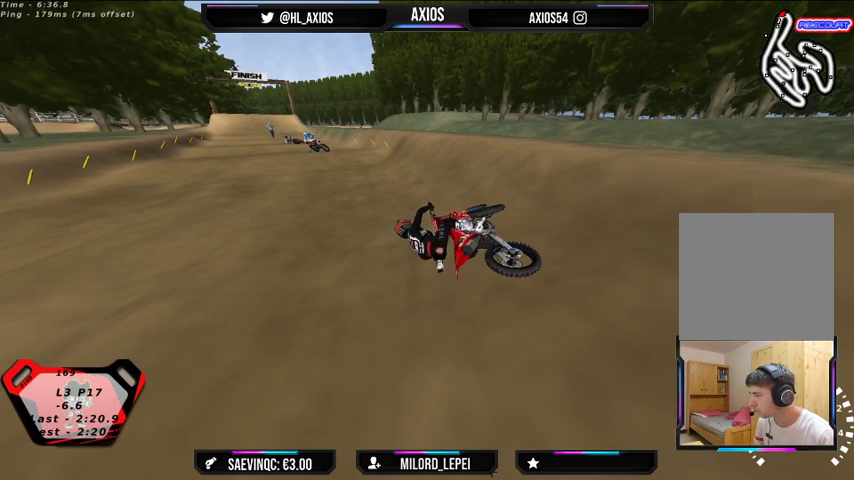
Gameplay with a controller (Xbox layout); each line is a JSON object with the inputs held at the frame after it. "events" lists button and stick changes between this image and that frame as [ms after this image, input, new state], when the widget could be followed in between.
{"buttons": ["SELECT"], "left_stick": "center", "right_stick": "center", "events": [[500, "left_stick", "center"]]}
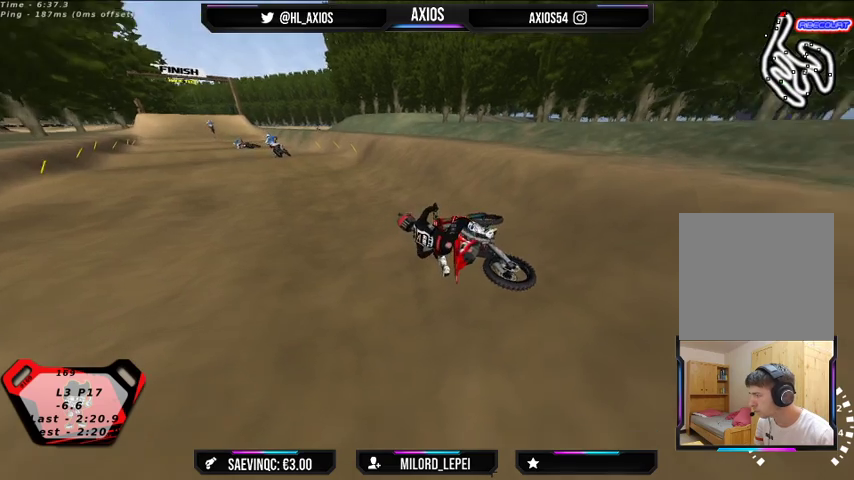
{"buttons": [], "left_stick": "center", "right_stick": "center", "events": [[33, "left_stick", "left"], [333, "left_stick", "center"], [400, "SELECT", "up"]]}
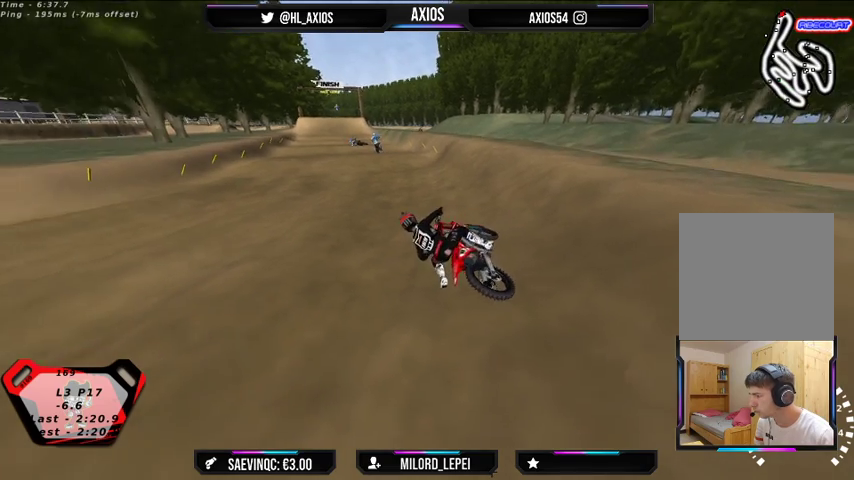
{"buttons": ["L1", "R1", "R2"], "left_stick": "right", "right_stick": "up", "events": [[100, "L1", "down"], [133, "R2", "down"], [133, "right_stick", "up"], [167, "left_stick", "up-right"], [233, "R1", "down"], [233, "left_stick", "right"]]}
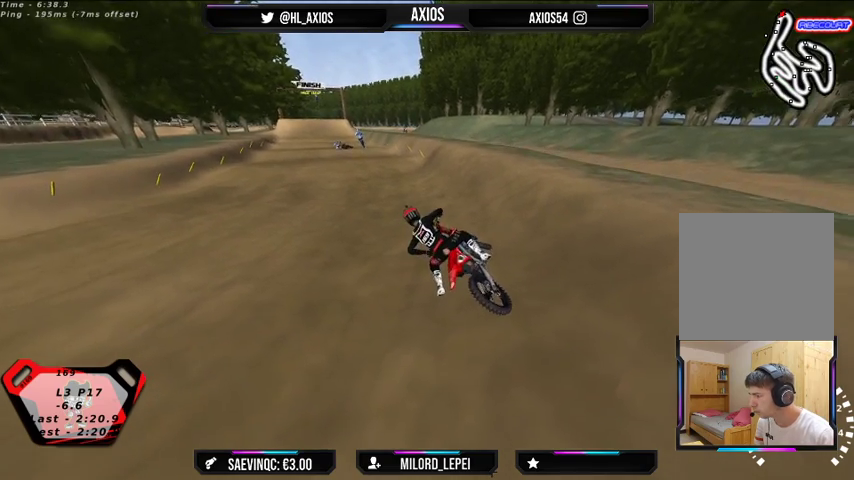
{"buttons": ["R1", "R2"], "left_stick": "right", "right_stick": "up", "events": [[100, "L1", "up"]]}
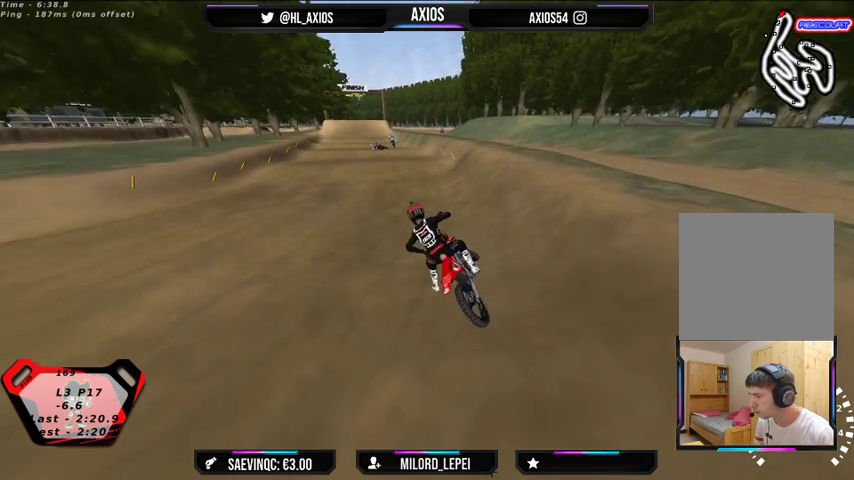
{"buttons": ["R1", "R2"], "left_stick": "right", "right_stick": "up", "events": []}
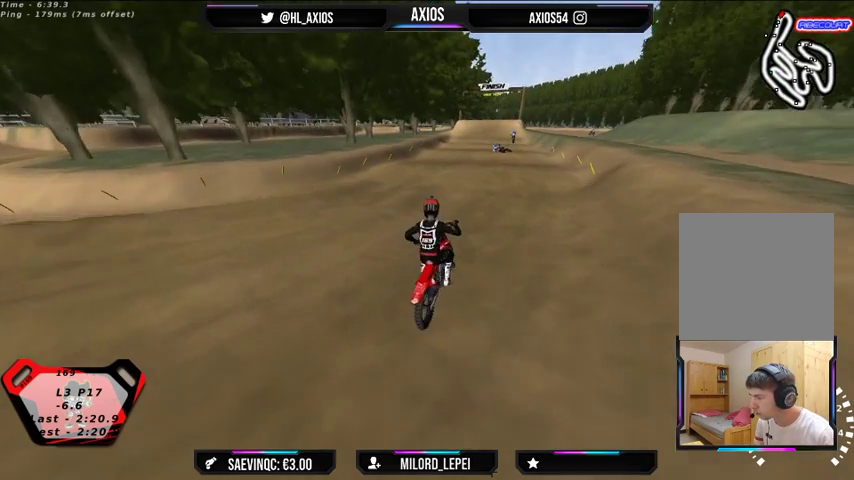
{"buttons": ["R1", "R2"], "left_stick": "center", "right_stick": "center", "events": [[33, "left_stick", "center"], [33, "right_stick", "center"], [100, "R2", "up"], [200, "R2", "down"]]}
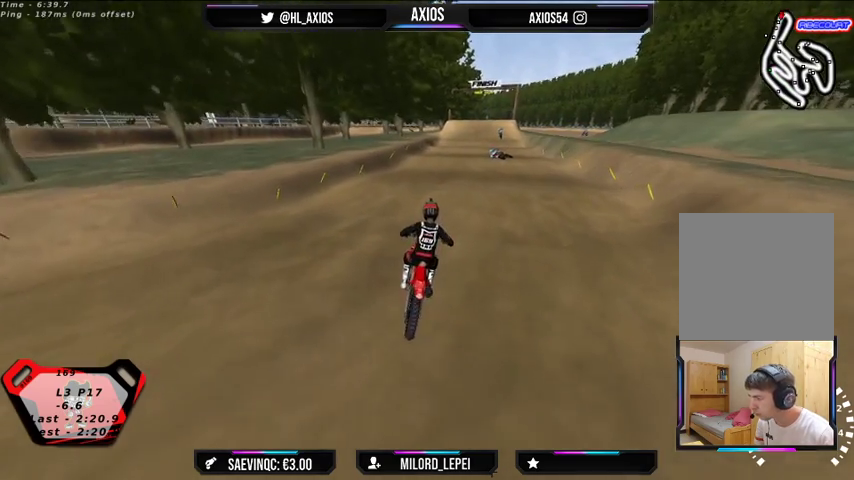
{"buttons": ["R1", "R2"], "left_stick": "center", "right_stick": "center", "events": [[100, "left_stick", "left"], [333, "left_stick", "center"]]}
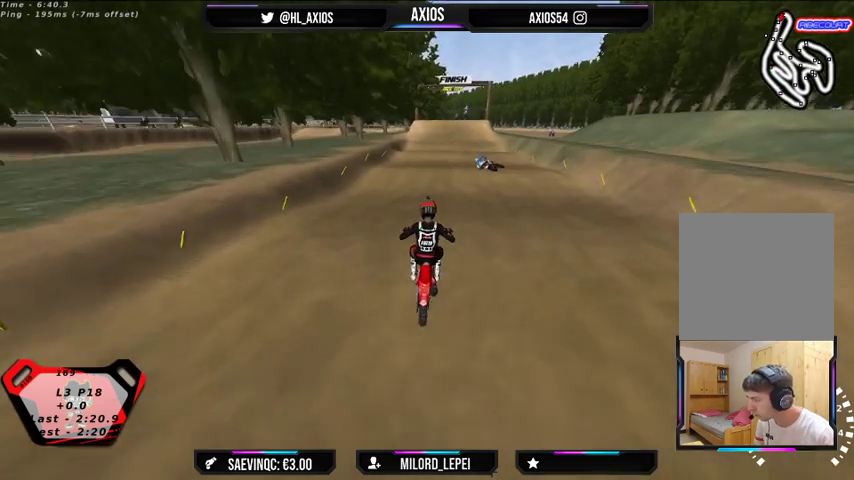
{"buttons": ["R2"], "left_stick": "center", "right_stick": "center", "events": [[233, "R1", "up"], [300, "left_stick", "right"], [500, "left_stick", "center"]]}
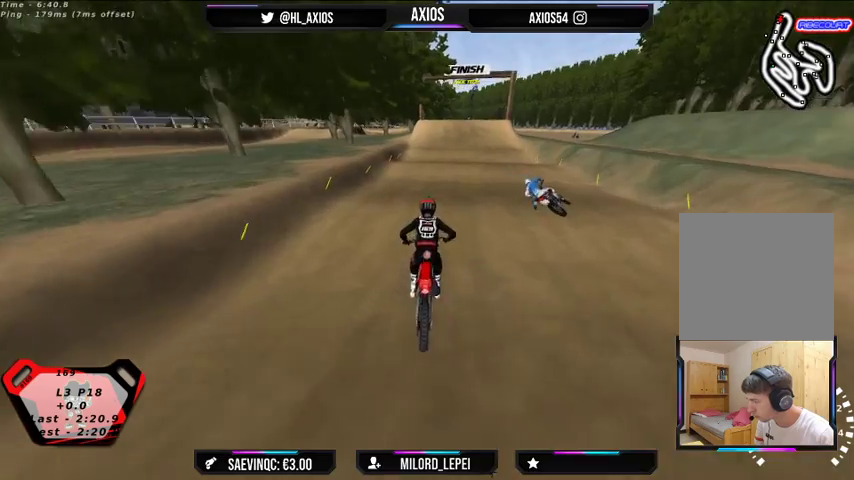
{"buttons": ["R2"], "left_stick": "center", "right_stick": "center", "events": []}
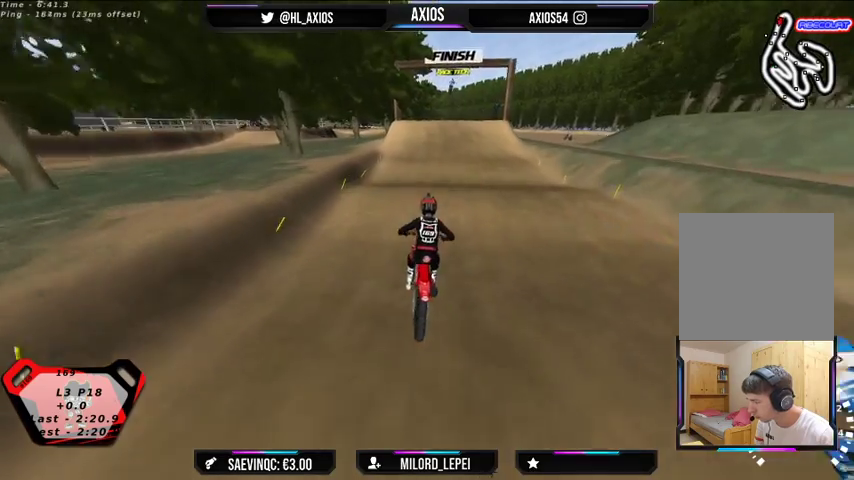
{"buttons": ["R2"], "left_stick": "center", "right_stick": "center", "events": [[33, "R2", "up"], [133, "R2", "down"]]}
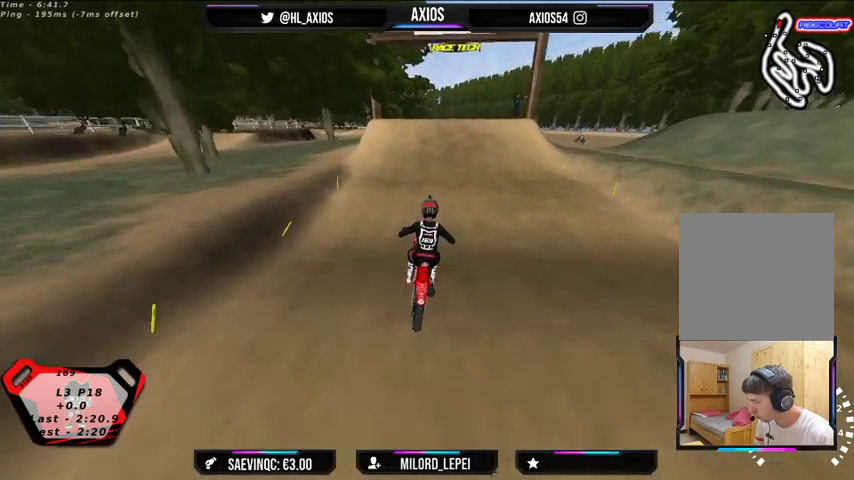
{"buttons": ["R2"], "left_stick": "center", "right_stick": "center", "events": []}
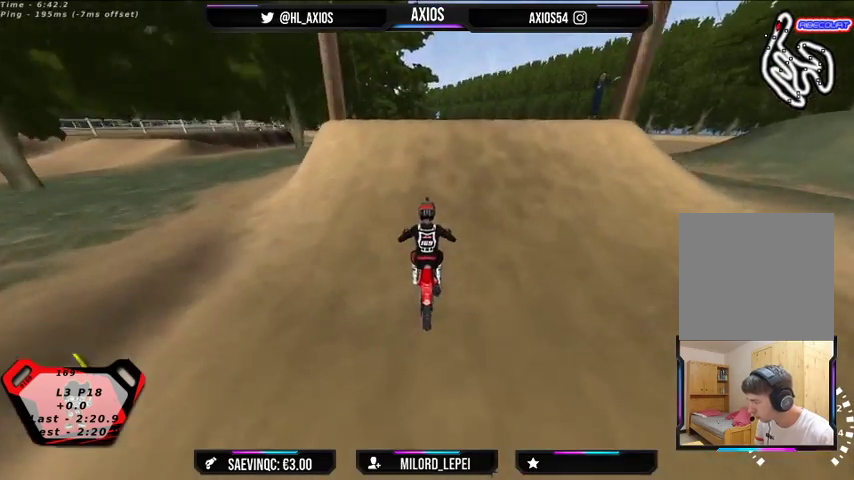
{"buttons": ["R2"], "left_stick": "center", "right_stick": "up", "events": [[100, "right_stick", "down"], [433, "right_stick", "center"], [500, "right_stick", "up"]]}
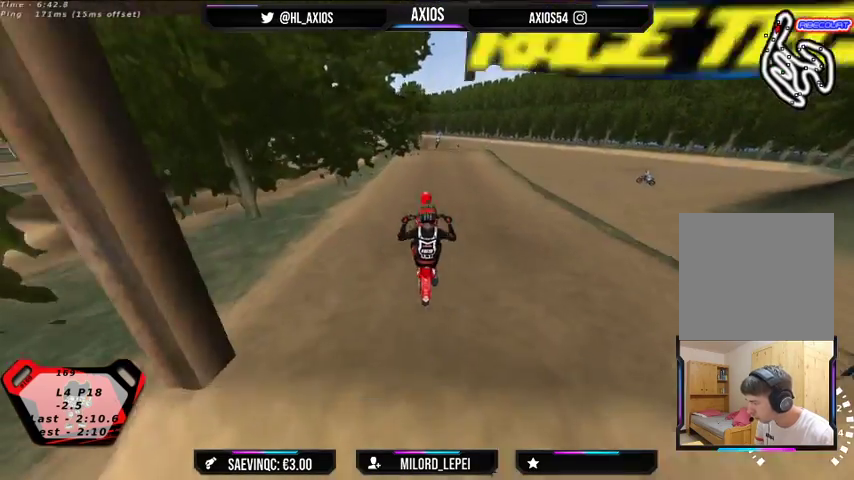
{"buttons": [], "left_stick": "center", "right_stick": "up", "events": [[200, "R2", "up"]]}
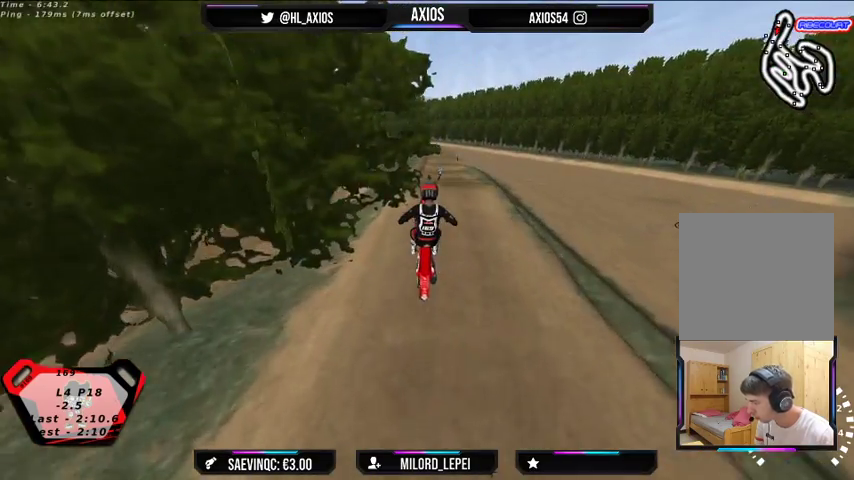
{"buttons": [], "left_stick": "center", "right_stick": "center", "events": [[400, "L2", "down"], [433, "right_stick", "center"], [467, "L2", "up"]]}
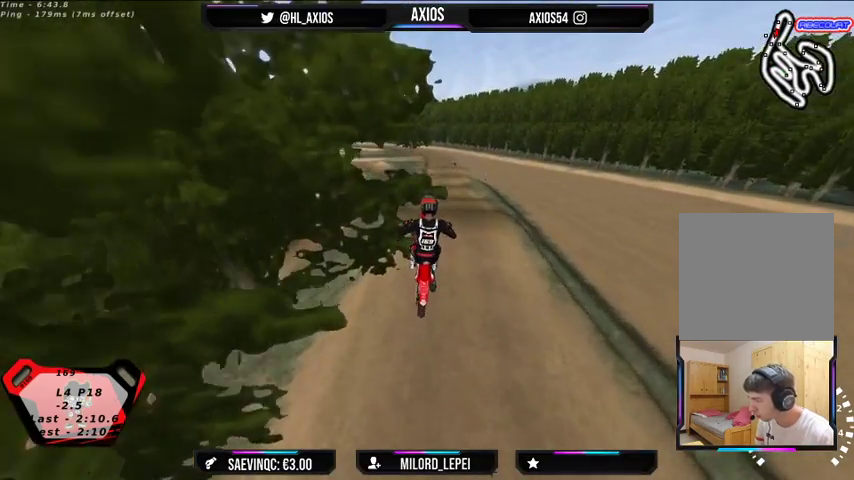
{"buttons": [], "left_stick": "center", "right_stick": "center", "events": [[233, "R2", "down"], [433, "R2", "up"]]}
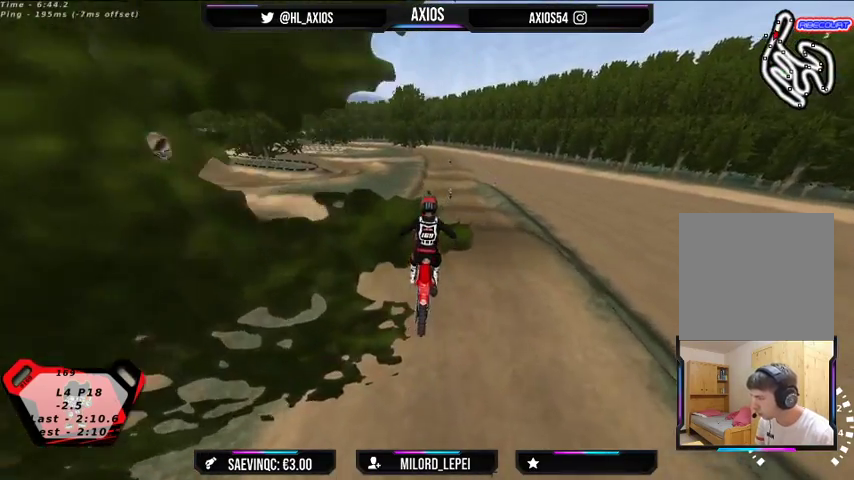
{"buttons": ["R2"], "left_stick": "center", "right_stick": "center", "events": [[400, "R2", "down"]]}
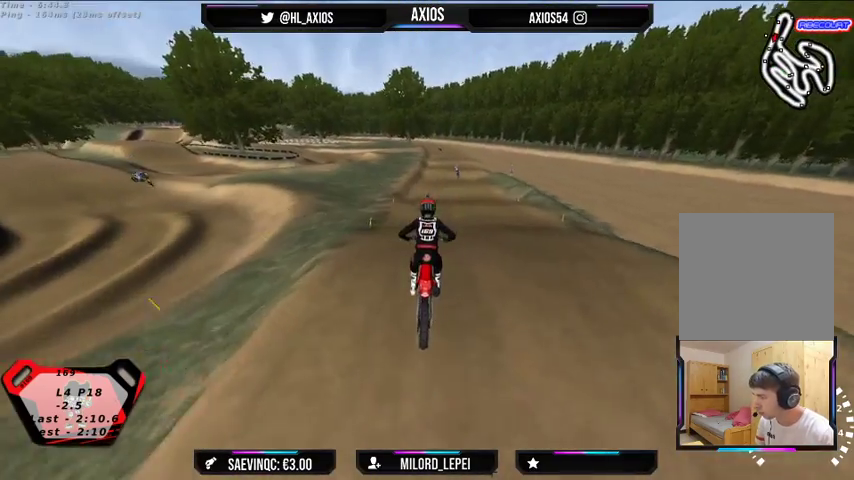
{"buttons": ["R2"], "left_stick": "center", "right_stick": "center", "events": []}
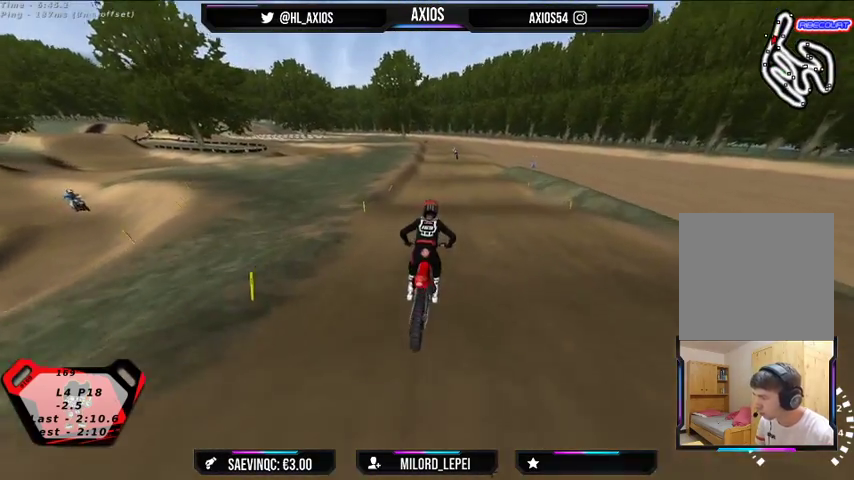
{"buttons": ["R2"], "left_stick": "center", "right_stick": "center", "events": []}
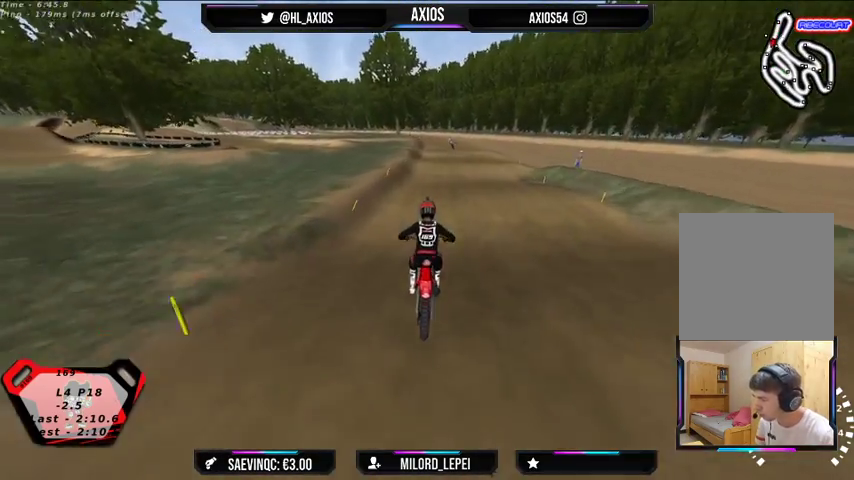
{"buttons": ["R2"], "left_stick": "center", "right_stick": "center", "events": []}
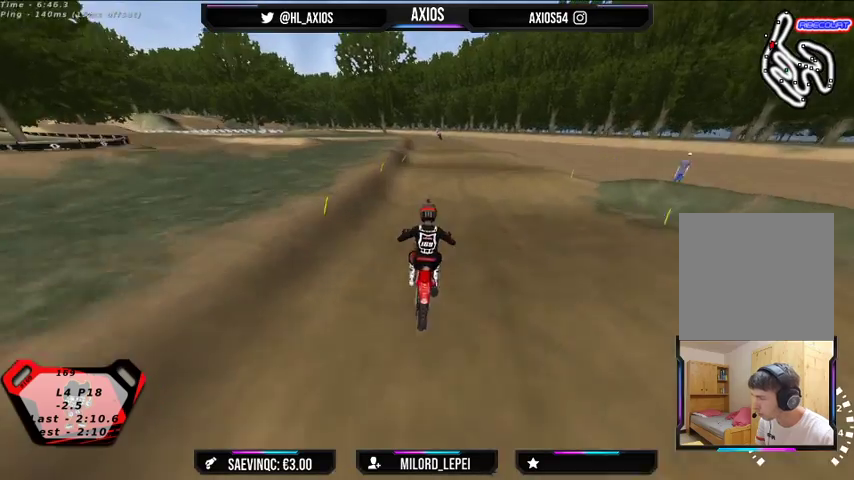
{"buttons": ["R2"], "left_stick": "center", "right_stick": "center", "events": []}
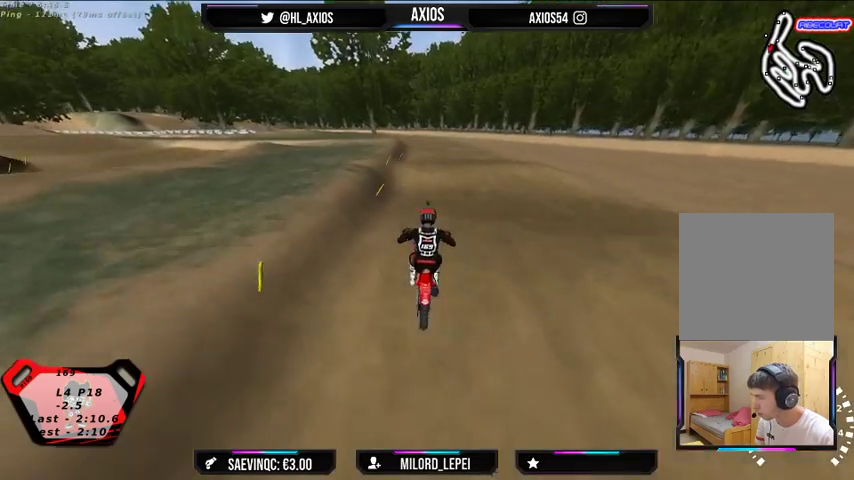
{"buttons": ["R2"], "left_stick": "left", "right_stick": "center", "events": [[500, "left_stick", "left"]]}
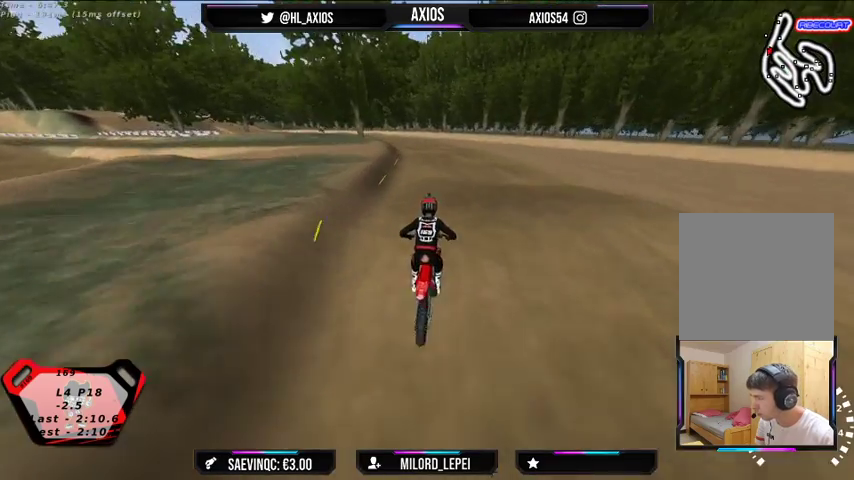
{"buttons": ["R2"], "left_stick": "center", "right_stick": "center", "events": [[167, "left_stick", "center"]]}
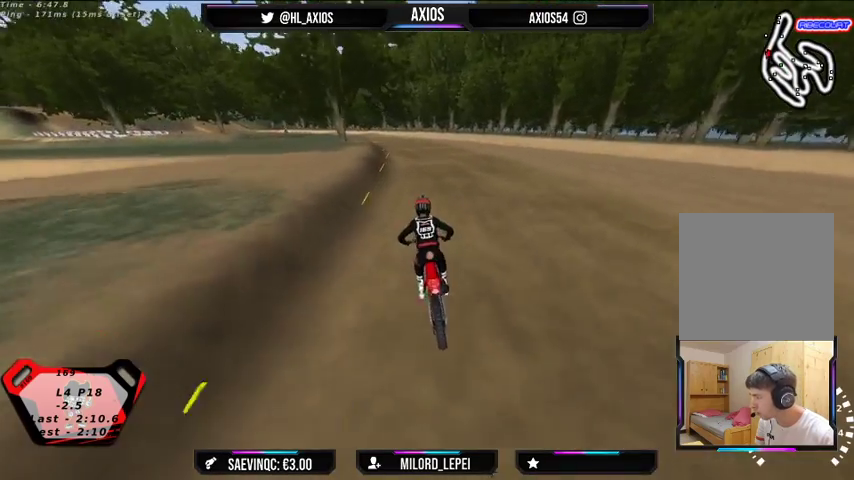
{"buttons": ["R2"], "left_stick": "left", "right_stick": "center", "events": [[233, "left_stick", "left"]]}
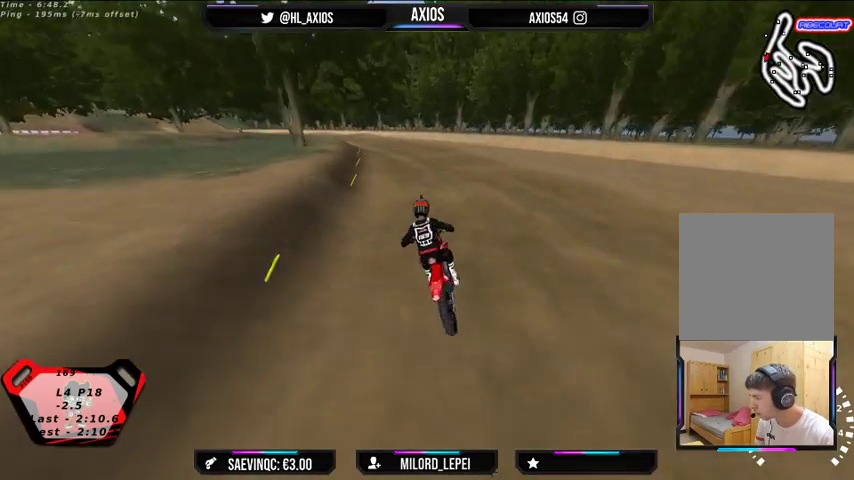
{"buttons": ["R1"], "left_stick": "center", "right_stick": "up", "events": [[33, "right_stick", "up"], [133, "left_stick", "center"], [233, "R1", "down"], [333, "R2", "up"], [333, "left_stick", "left"], [400, "left_stick", "center"]]}
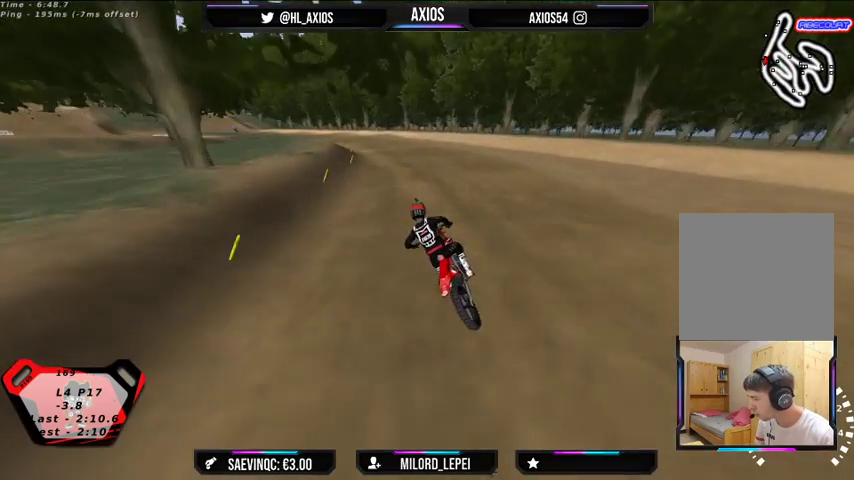
{"buttons": ["R1", "R2"], "left_stick": "center", "right_stick": "up", "events": [[67, "R2", "down"], [167, "left_stick", "left"], [200, "R2", "up"], [333, "left_stick", "center"], [500, "R2", "down"]]}
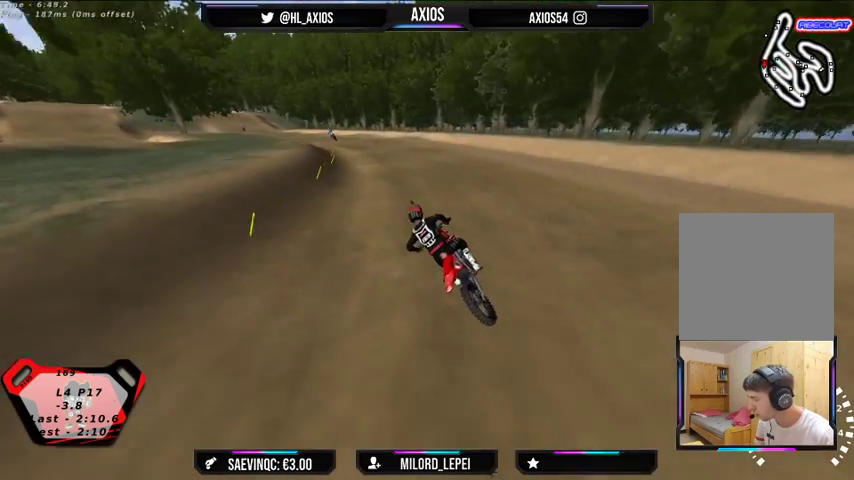
{"buttons": ["R1", "R2"], "left_stick": "center", "right_stick": "up", "events": [[100, "R2", "up"], [467, "R2", "down"]]}
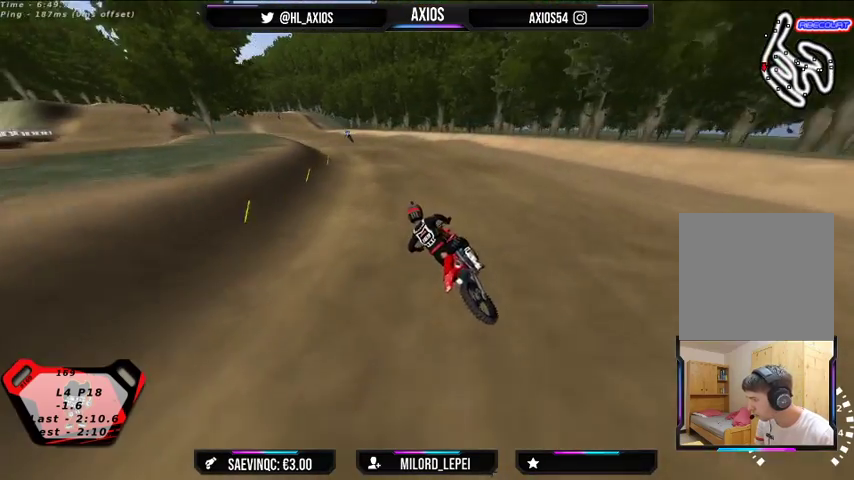
{"buttons": ["R1", "R2"], "left_stick": "right", "right_stick": "up", "events": [[133, "R2", "up"], [200, "R2", "down"], [333, "left_stick", "right"]]}
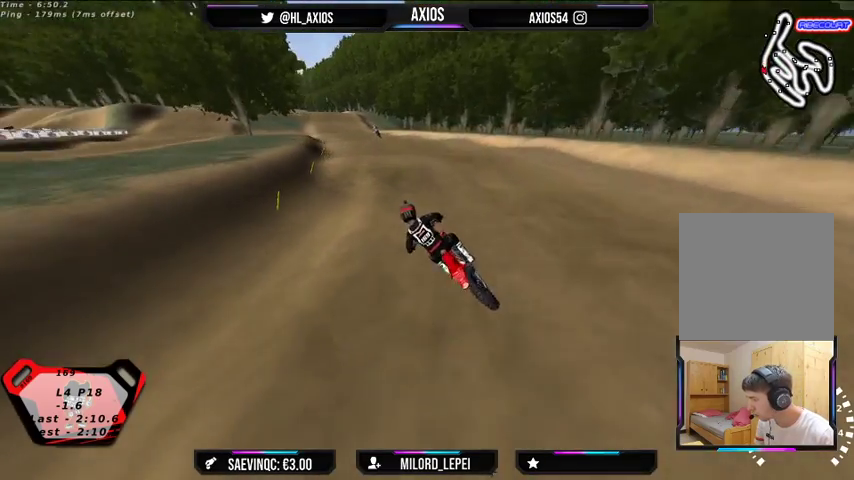
{"buttons": ["R2"], "left_stick": "center", "right_stick": "center", "events": [[33, "left_stick", "center"], [233, "left_stick", "right"], [367, "R1", "up"], [433, "right_stick", "center"], [500, "left_stick", "center"]]}
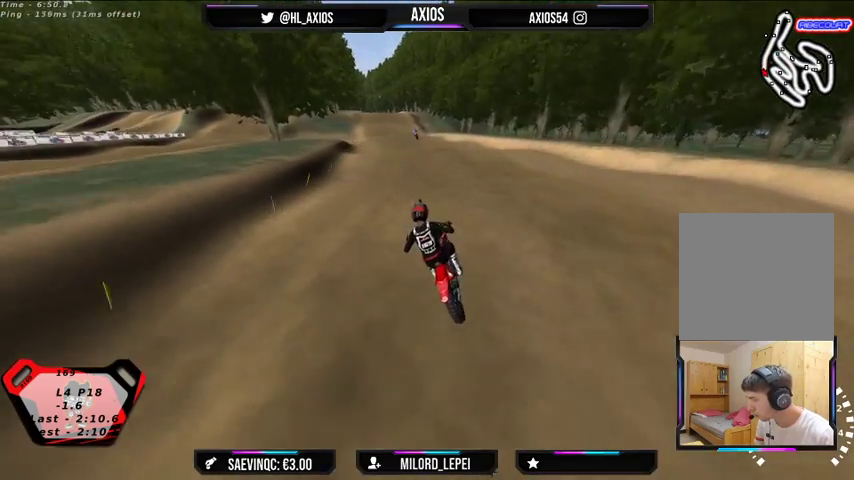
{"buttons": ["R2"], "left_stick": "right", "right_stick": "center", "events": [[500, "left_stick", "right"]]}
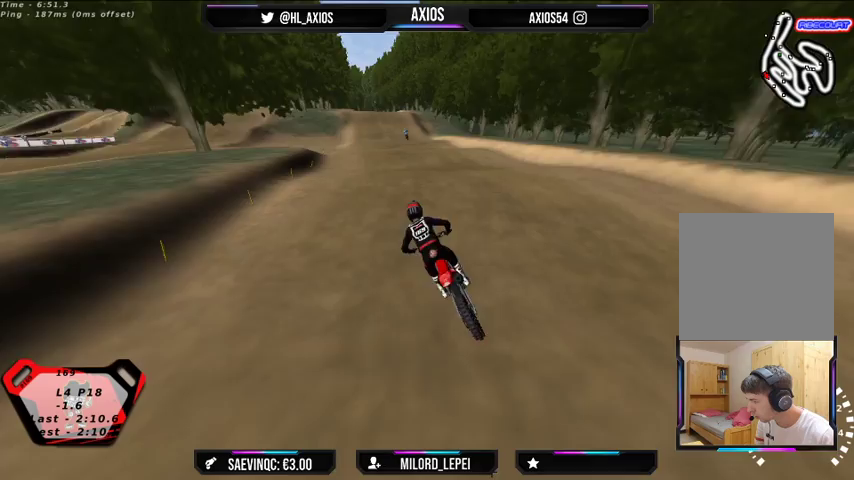
{"buttons": ["R2"], "left_stick": "center", "right_stick": "center", "events": [[67, "left_stick", "center"]]}